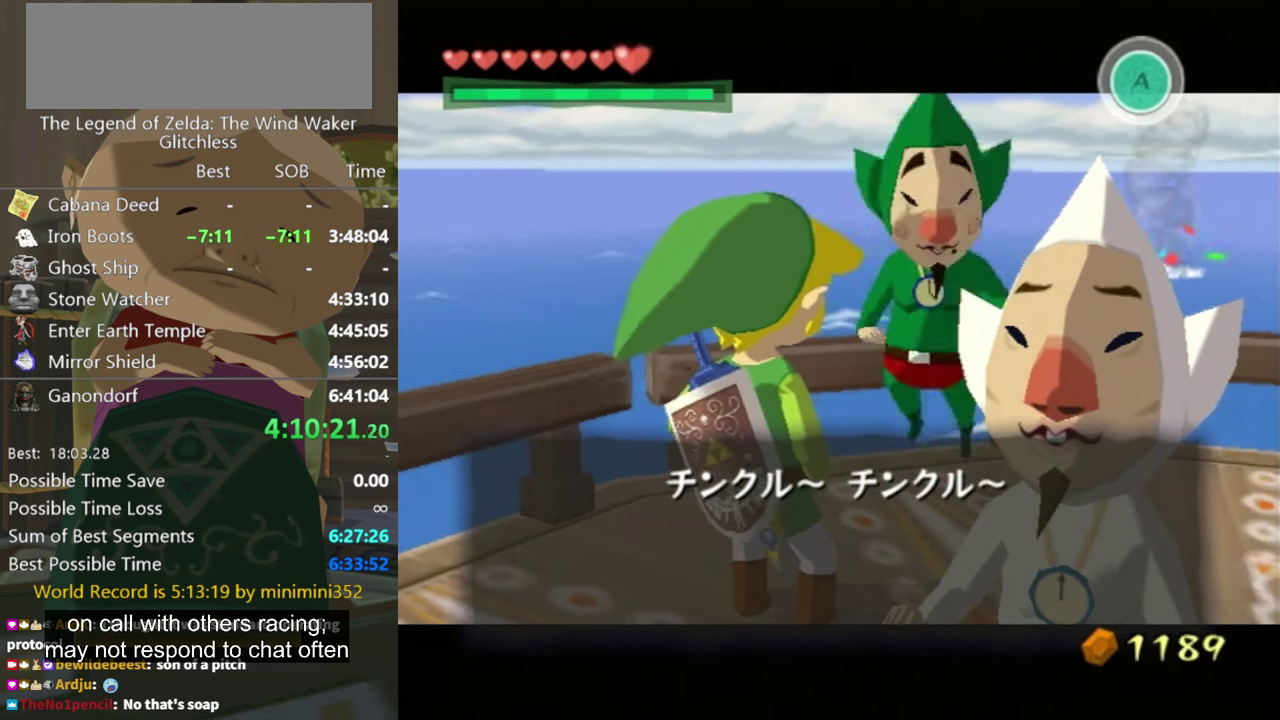
Gameplay with a controller (Nintendo layout); each line is a JSON object with the inputs held at the frame after it. "events" lists button and stick changes between this image and that frame as [ms after this image, input, new state], when the widget could be followed in between. Not read: A L3 R3.
{"buttons": [], "left_stick": "center", "right_stick": "center", "events": []}
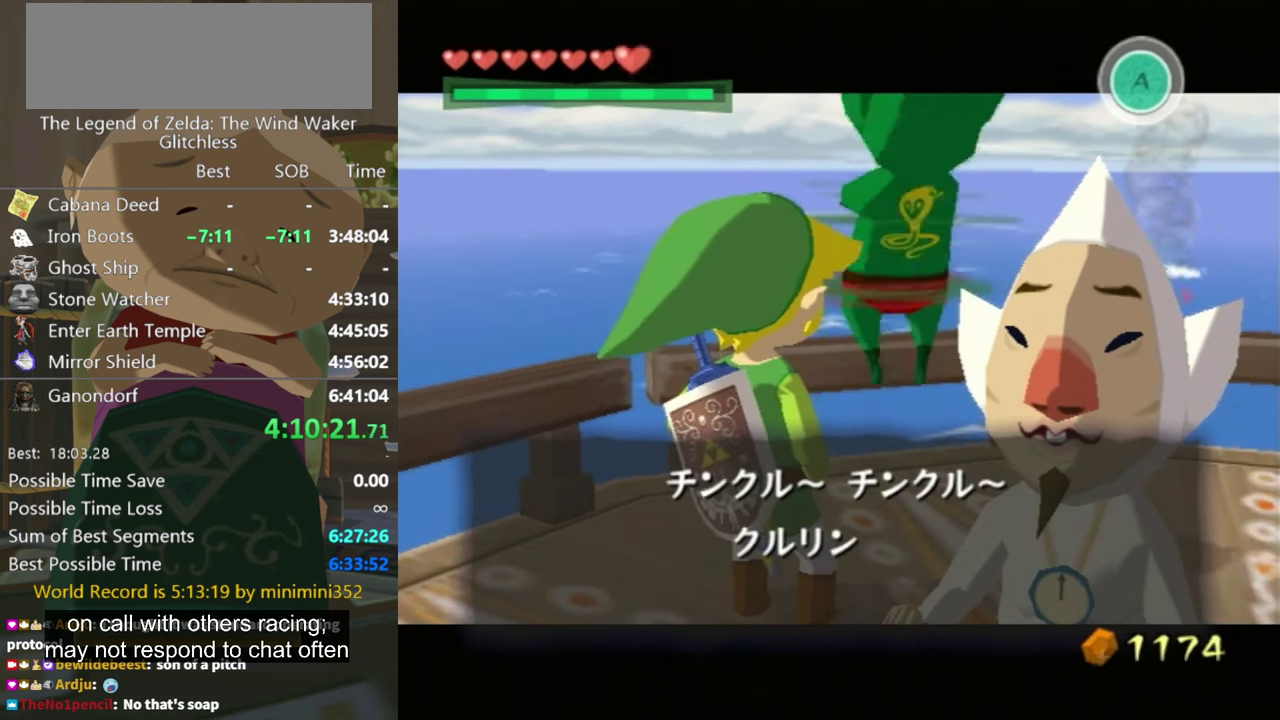
{"buttons": [], "left_stick": "center", "right_stick": "center", "events": []}
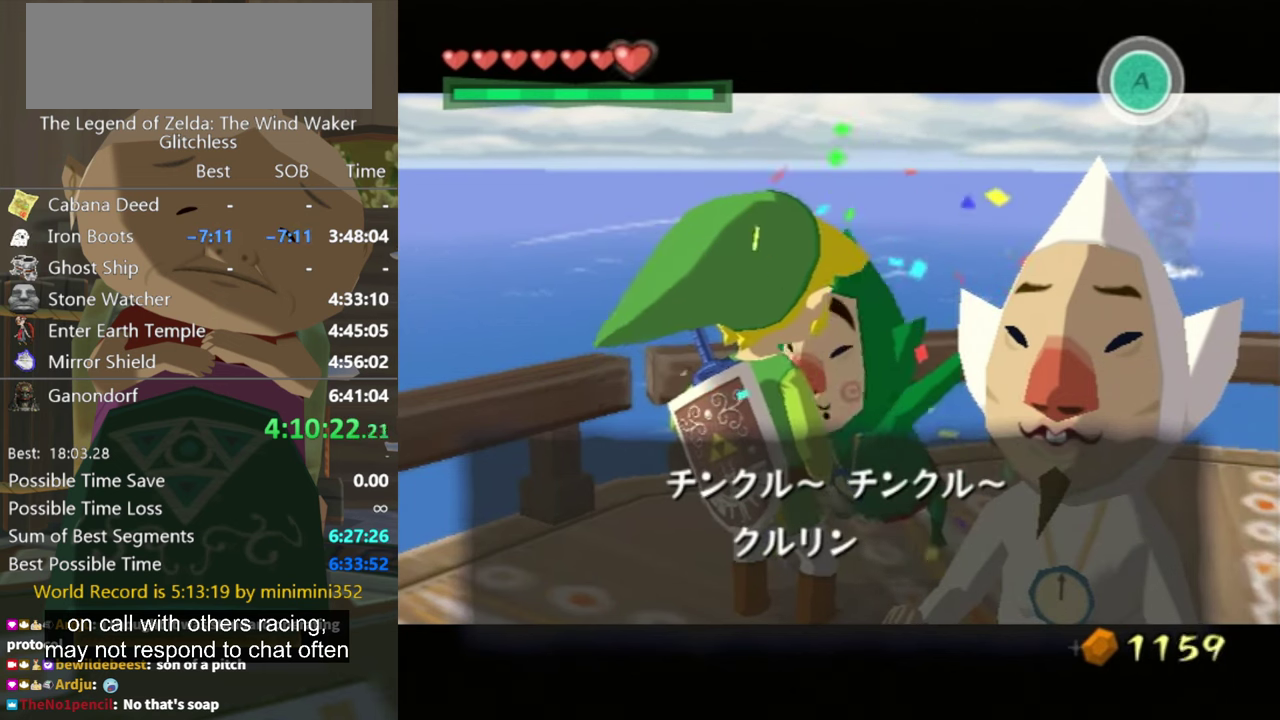
{"buttons": [], "left_stick": "center", "right_stick": "center", "events": [[67, "B", "down"], [133, "B", "up"], [233, "B", "down"], [467, "B", "up"]]}
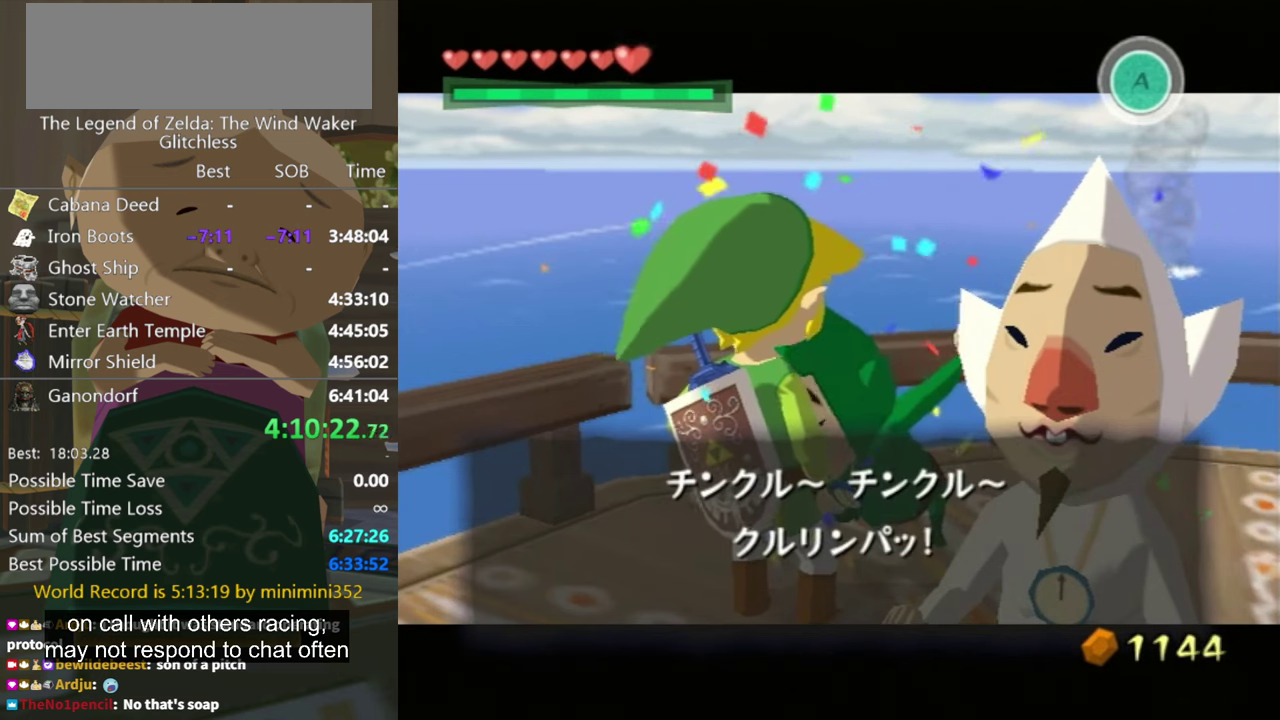
{"buttons": [], "left_stick": "center", "right_stick": "center", "events": []}
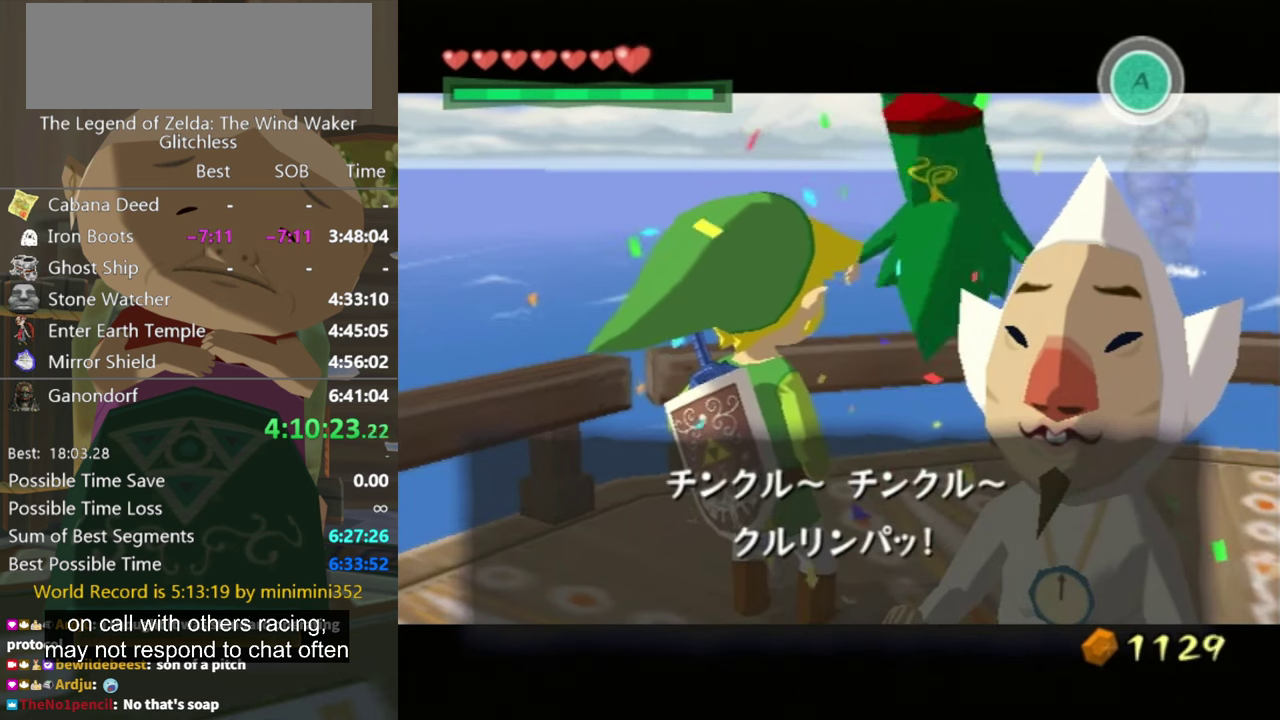
{"buttons": ["B"], "left_stick": "center", "right_stick": "center", "events": [[467, "B", "down"]]}
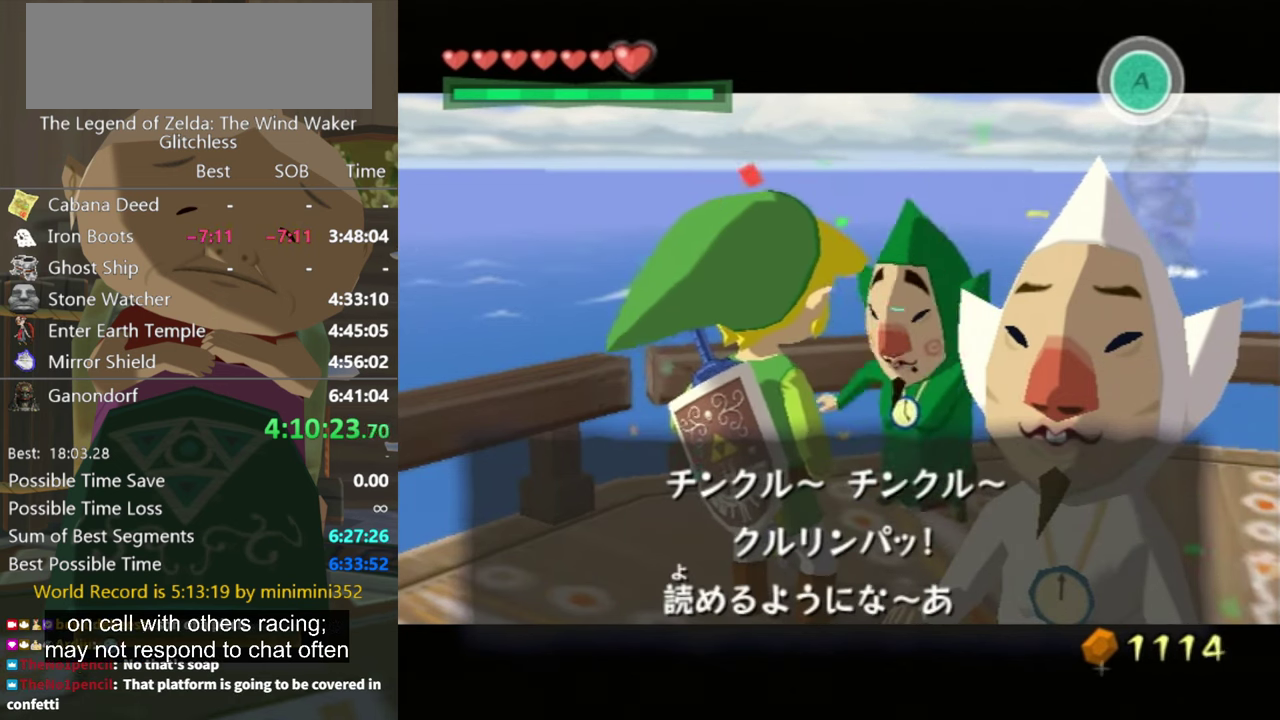
{"buttons": [], "left_stick": "center", "right_stick": "center", "events": [[33, "B", "up"], [100, "B", "down"], [167, "B", "up"], [267, "B", "down"], [333, "B", "up"], [433, "B", "down"], [500, "B", "up"]]}
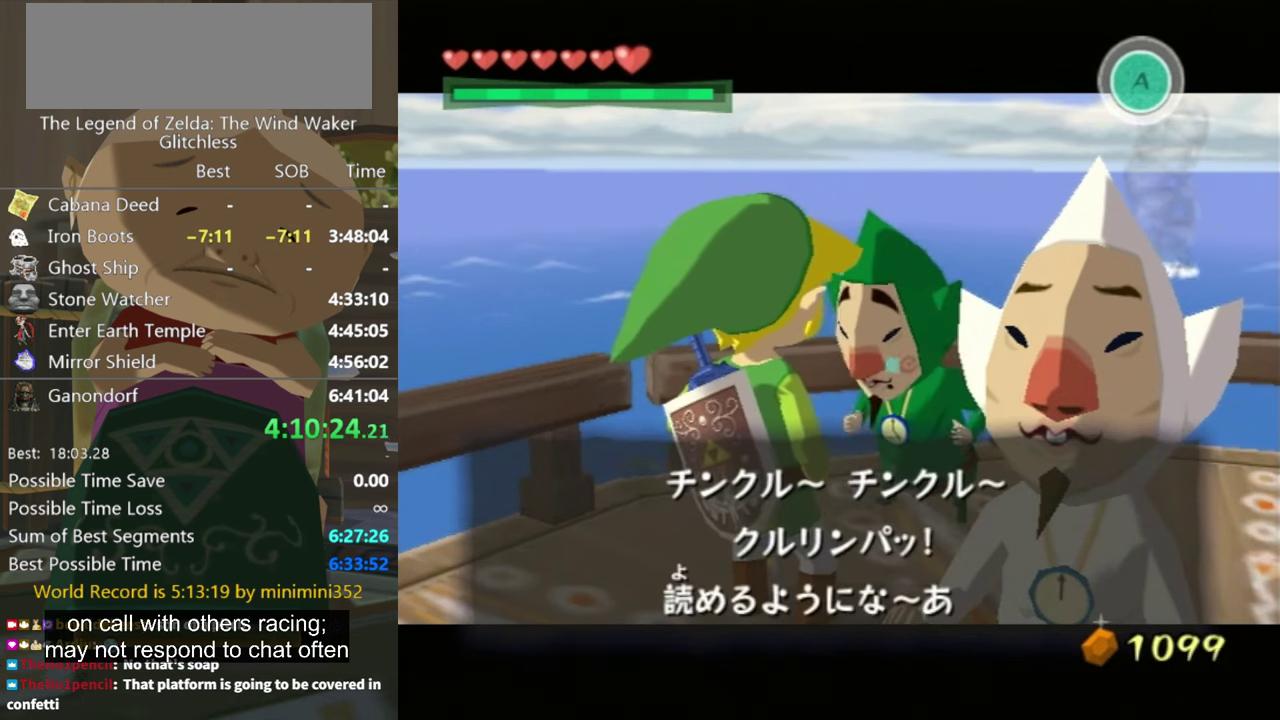
{"buttons": [], "left_stick": "center", "right_stick": "center", "events": [[67, "B", "down"], [133, "B", "up"], [233, "B", "down"], [300, "B", "up"], [400, "B", "down"], [467, "B", "up"]]}
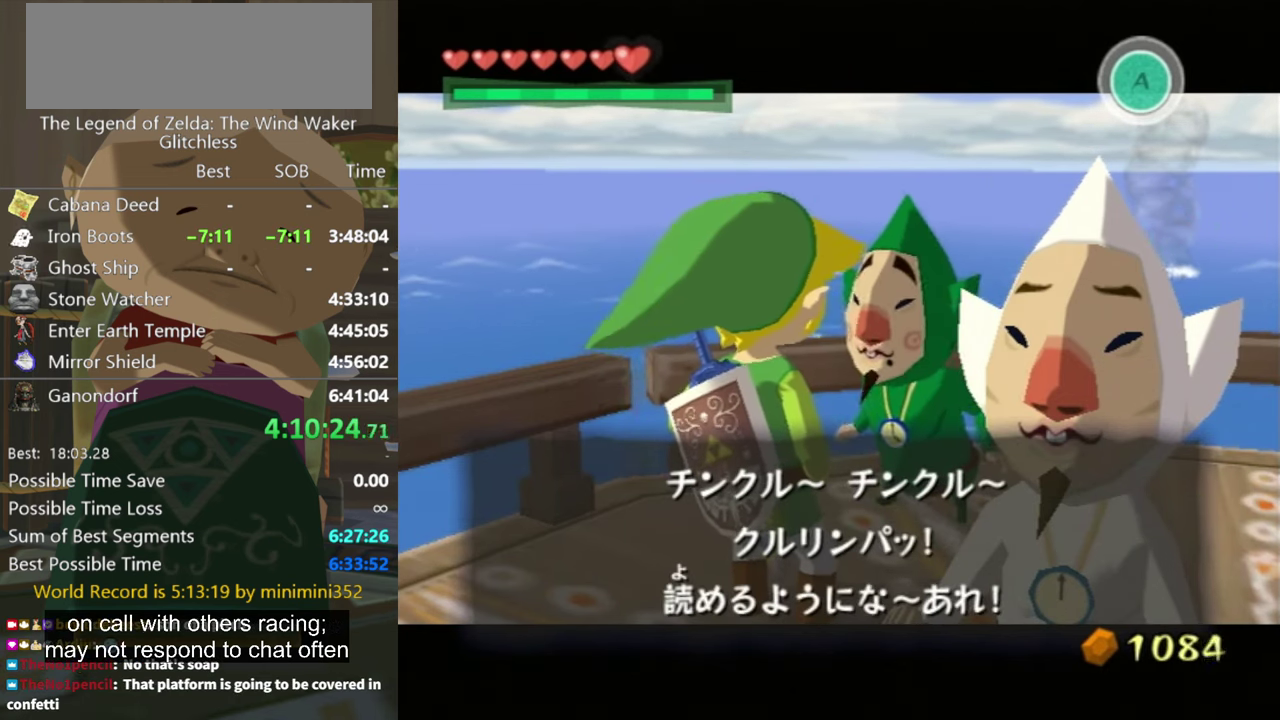
{"buttons": ["B"], "left_stick": "center", "right_stick": "center", "events": [[67, "B", "down"], [167, "B", "up"], [233, "B", "down"], [333, "B", "up"], [433, "B", "down"]]}
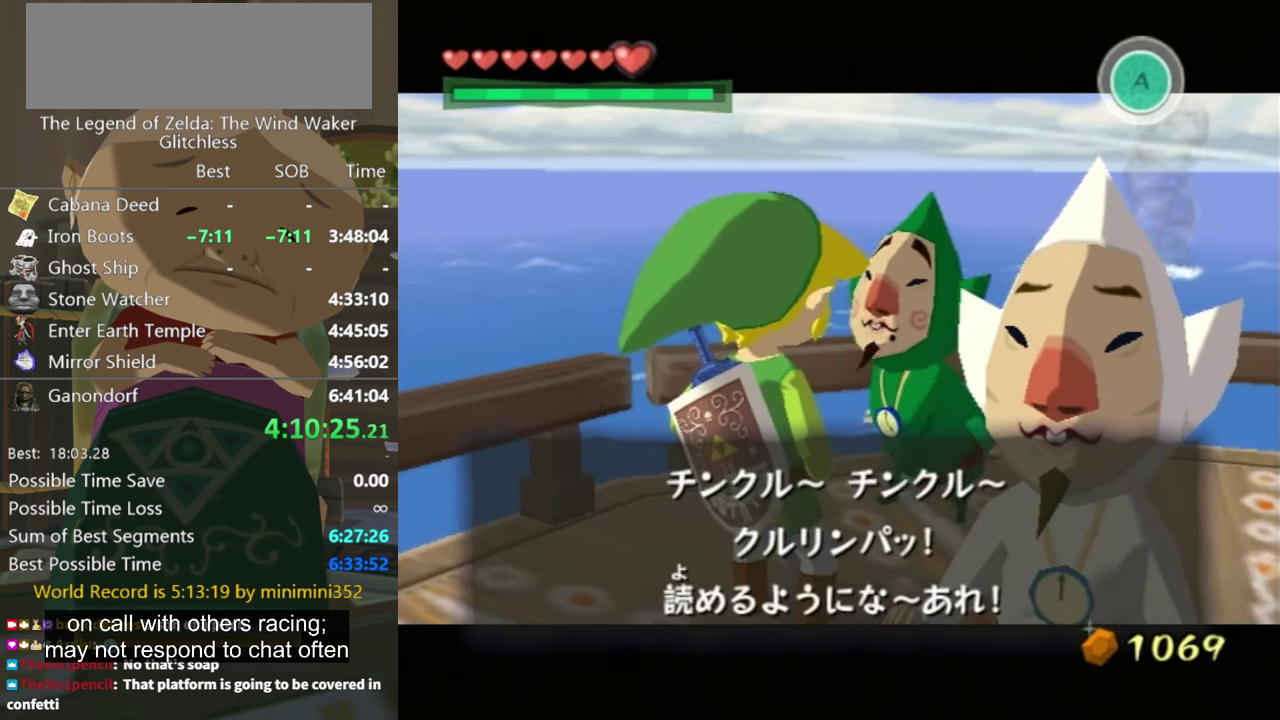
{"buttons": ["B"], "left_stick": "center", "right_stick": "center", "events": [[33, "B", "up"], [100, "B", "down"], [200, "B", "up"], [267, "B", "down"], [367, "B", "up"], [500, "B", "down"]]}
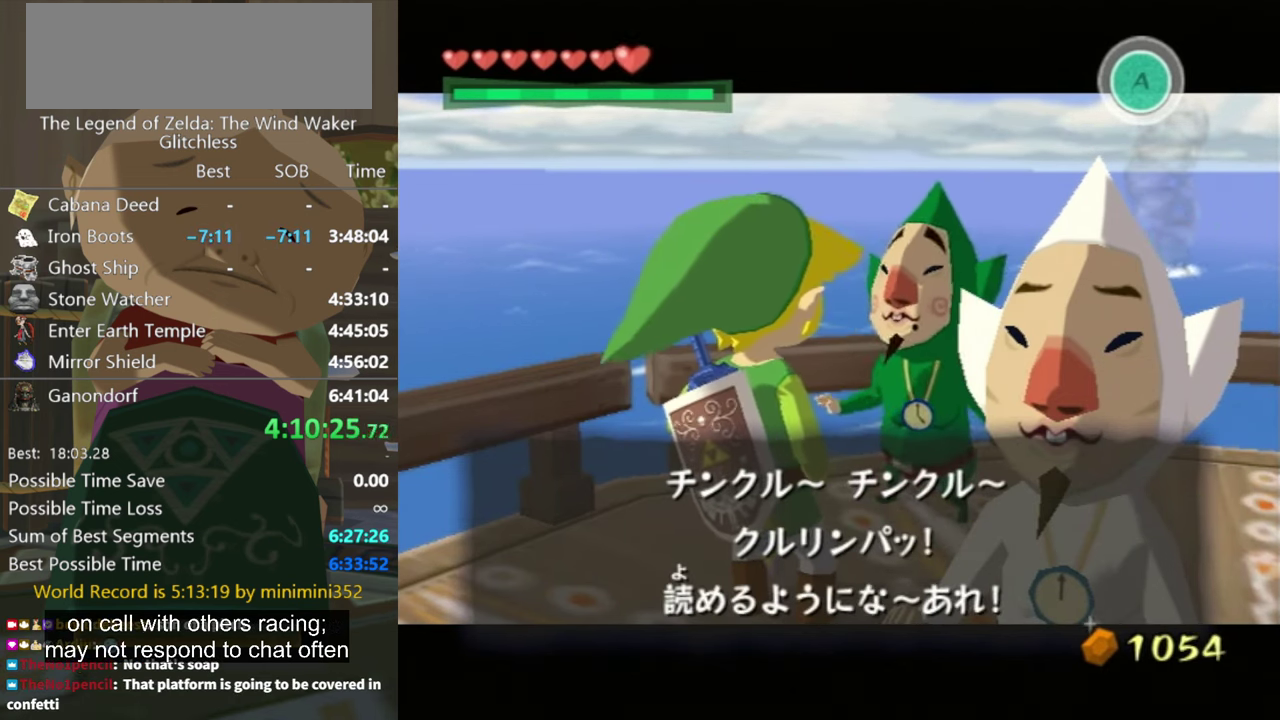
{"buttons": [], "left_stick": "center", "right_stick": "center", "events": [[100, "B", "up"], [200, "B", "down"], [267, "B", "up"], [366, "B", "down"], [466, "B", "up"]]}
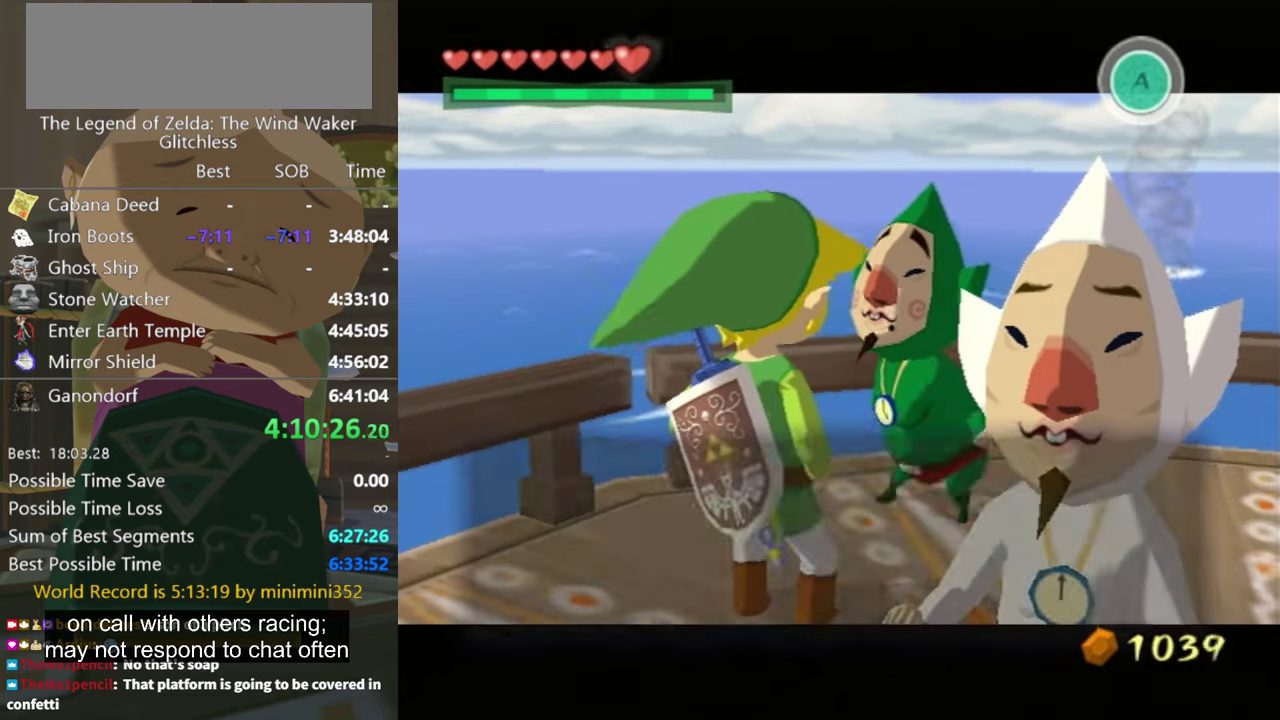
{"buttons": [], "left_stick": "center", "right_stick": "center", "events": [[100, "B", "down"], [166, "B", "up"], [266, "B", "down"], [333, "B", "up"], [433, "B", "down"], [500, "B", "up"]]}
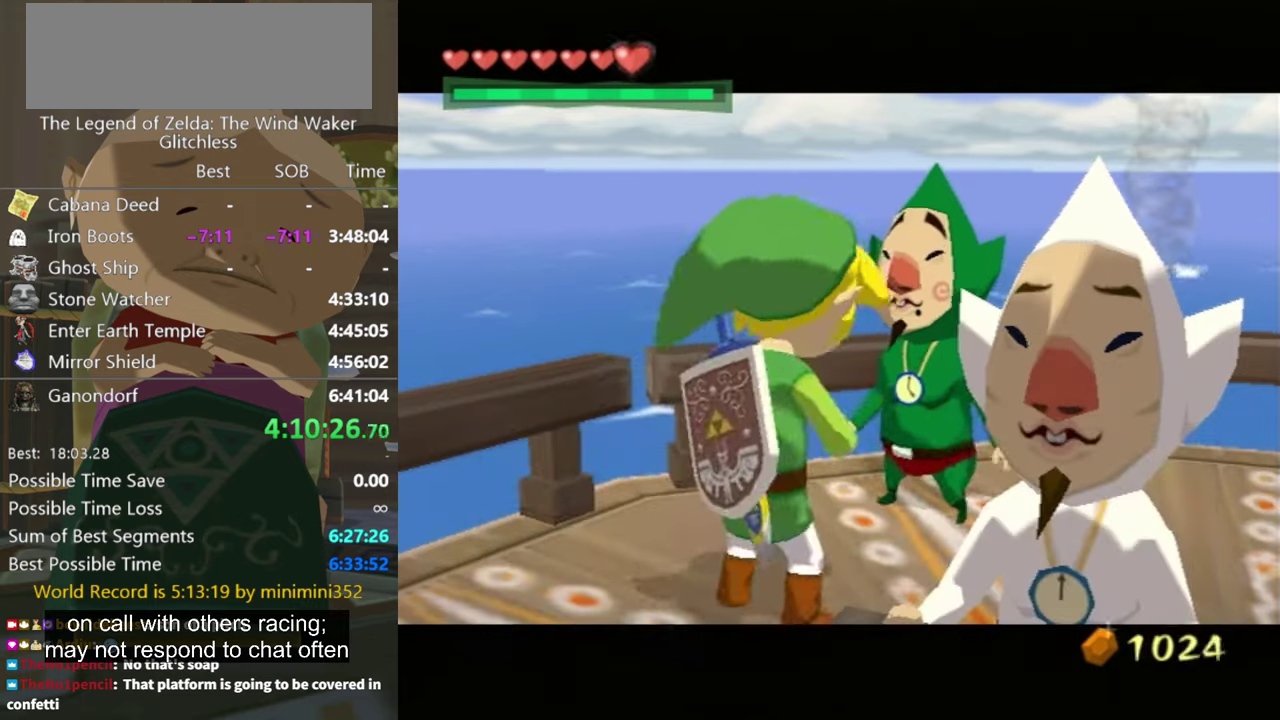
{"buttons": ["B"], "left_stick": "center", "right_stick": "center", "events": [[100, "B", "down"], [166, "B", "up"], [266, "B", "down"], [333, "B", "up"], [466, "B", "down"]]}
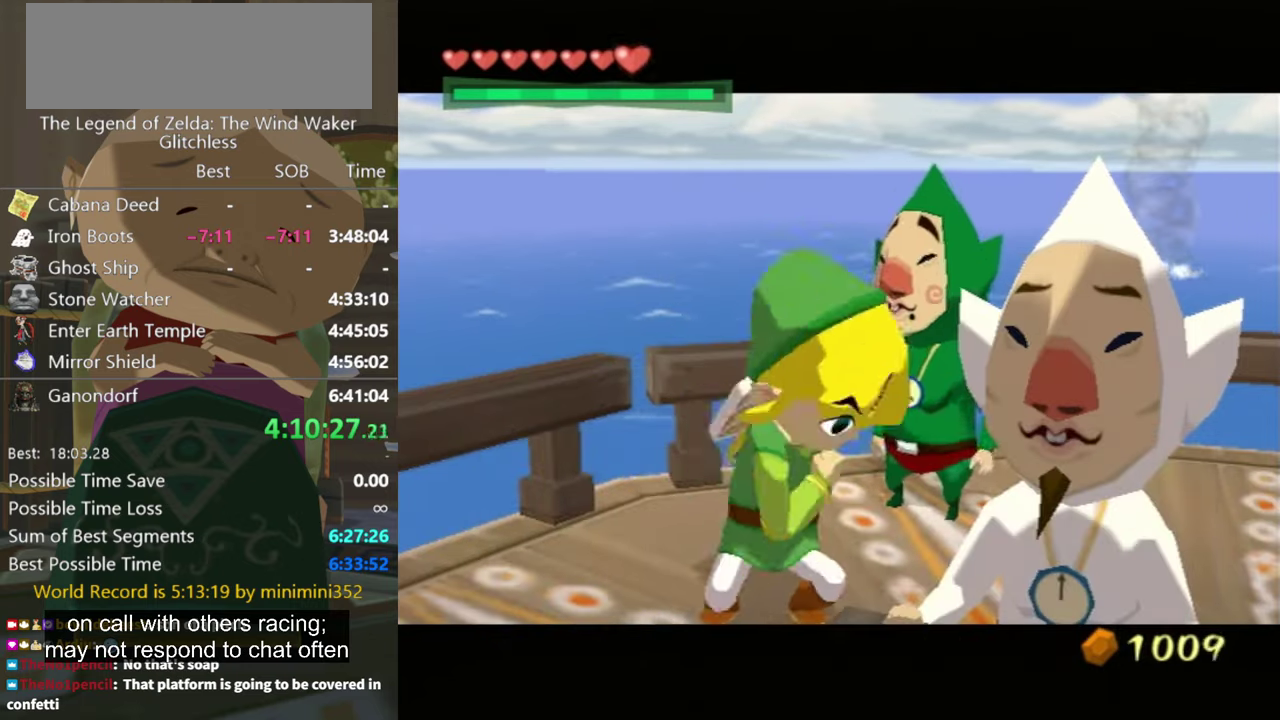
{"buttons": [], "left_stick": "center", "right_stick": "center", "events": [[66, "B", "up"]]}
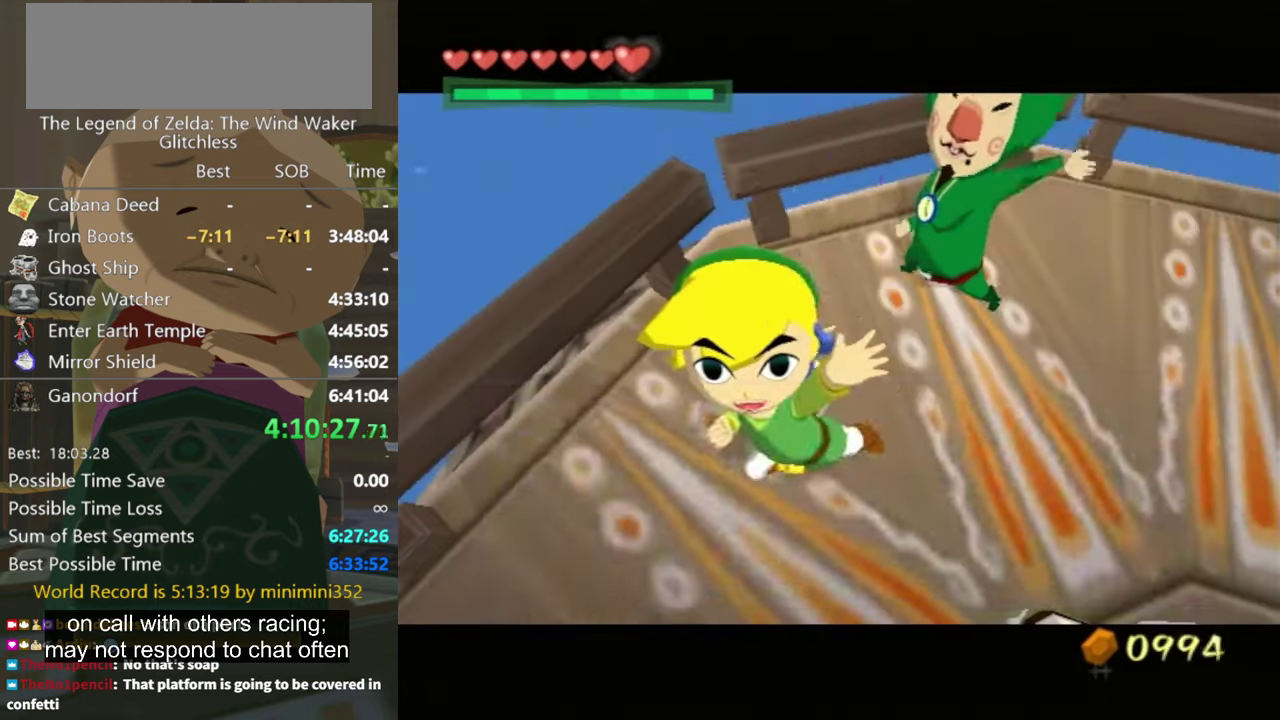
{"buttons": [], "left_stick": "center", "right_stick": "center", "events": []}
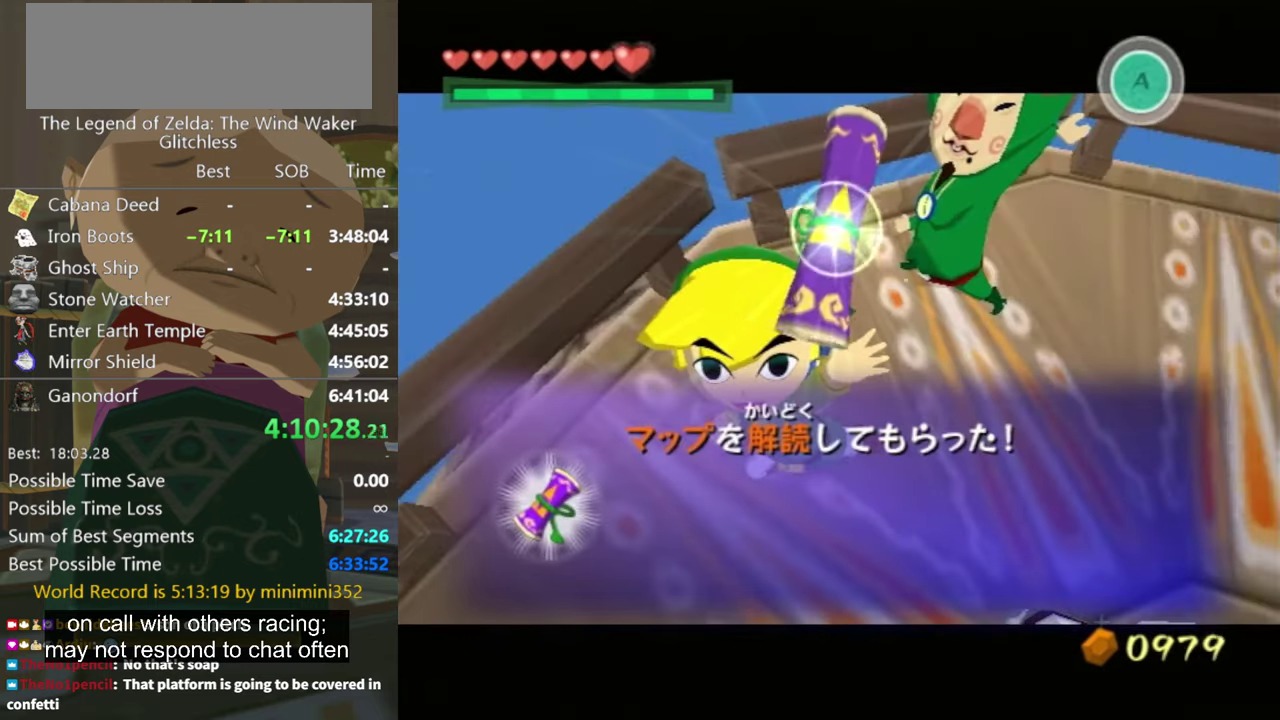
{"buttons": [], "left_stick": "center", "right_stick": "center", "events": [[166, "B", "down"], [233, "B", "up"], [333, "B", "down"], [400, "B", "up"]]}
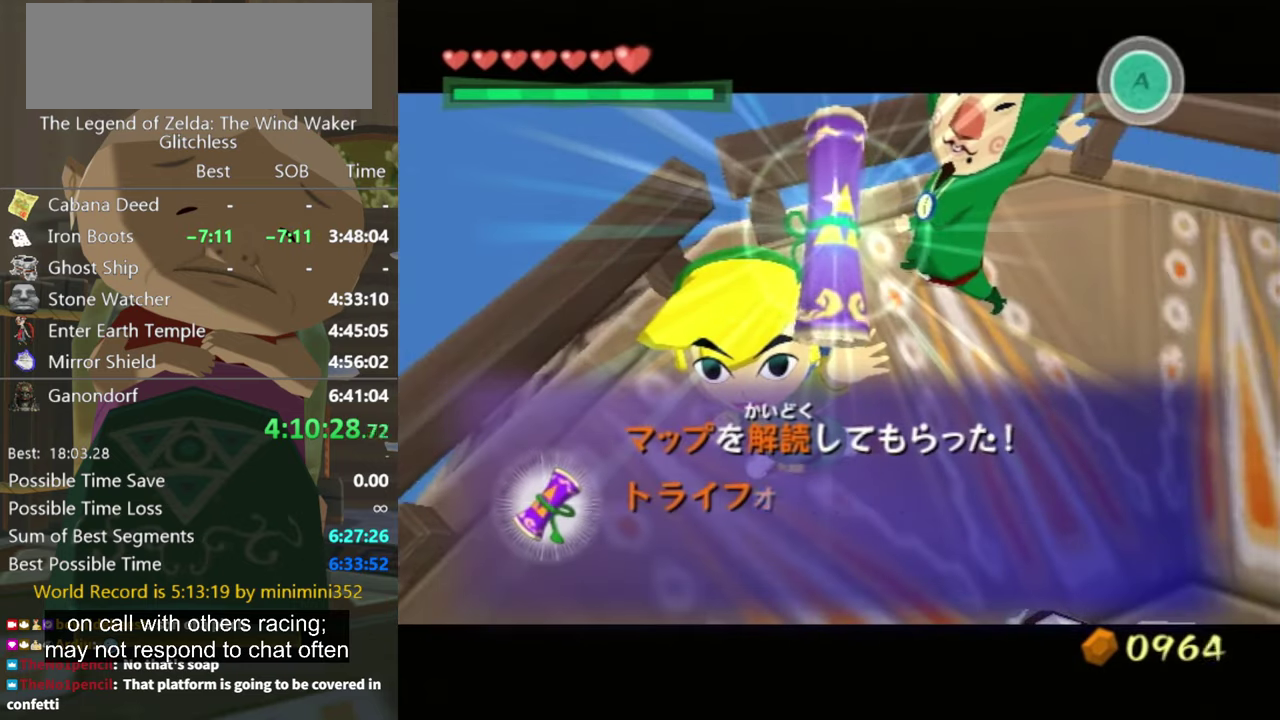
{"buttons": [], "left_stick": "center", "right_stick": "center", "events": [[433, "B", "down"], [500, "B", "up"]]}
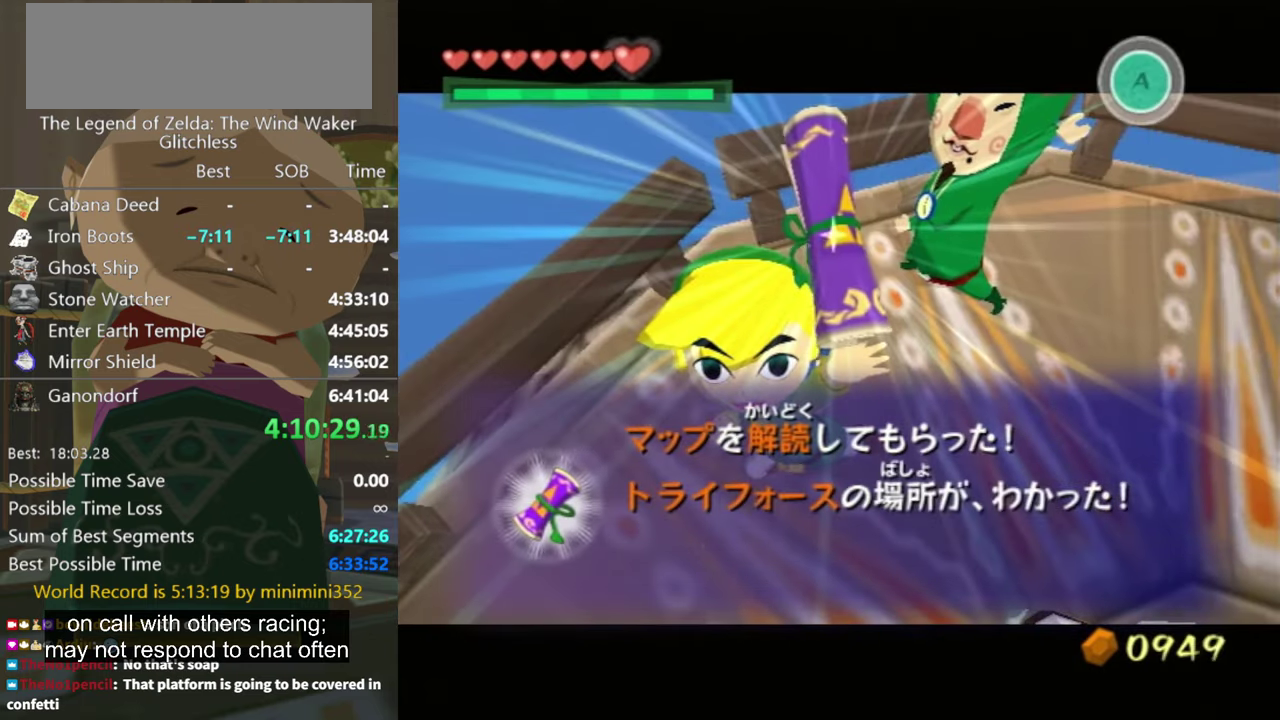
{"buttons": [], "left_stick": "center", "right_stick": "center", "events": []}
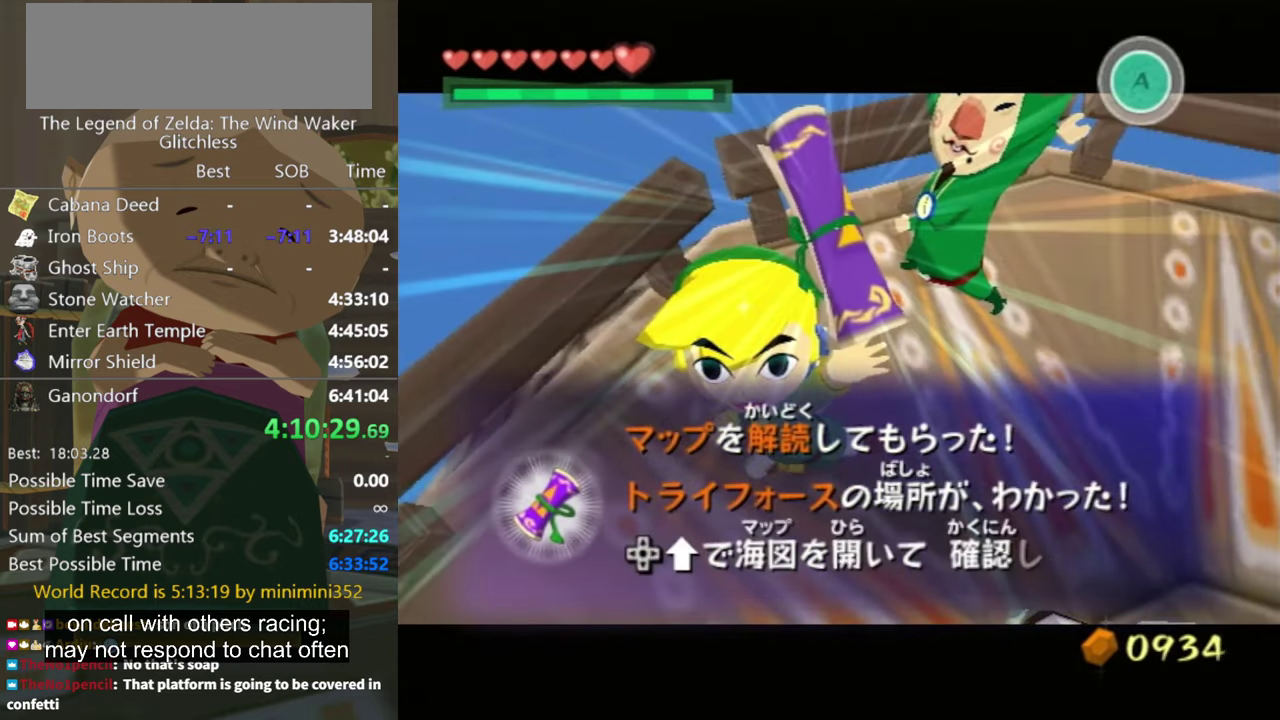
{"buttons": [], "left_stick": "center", "right_stick": "center", "events": [[266, "B", "down"], [333, "B", "up"]]}
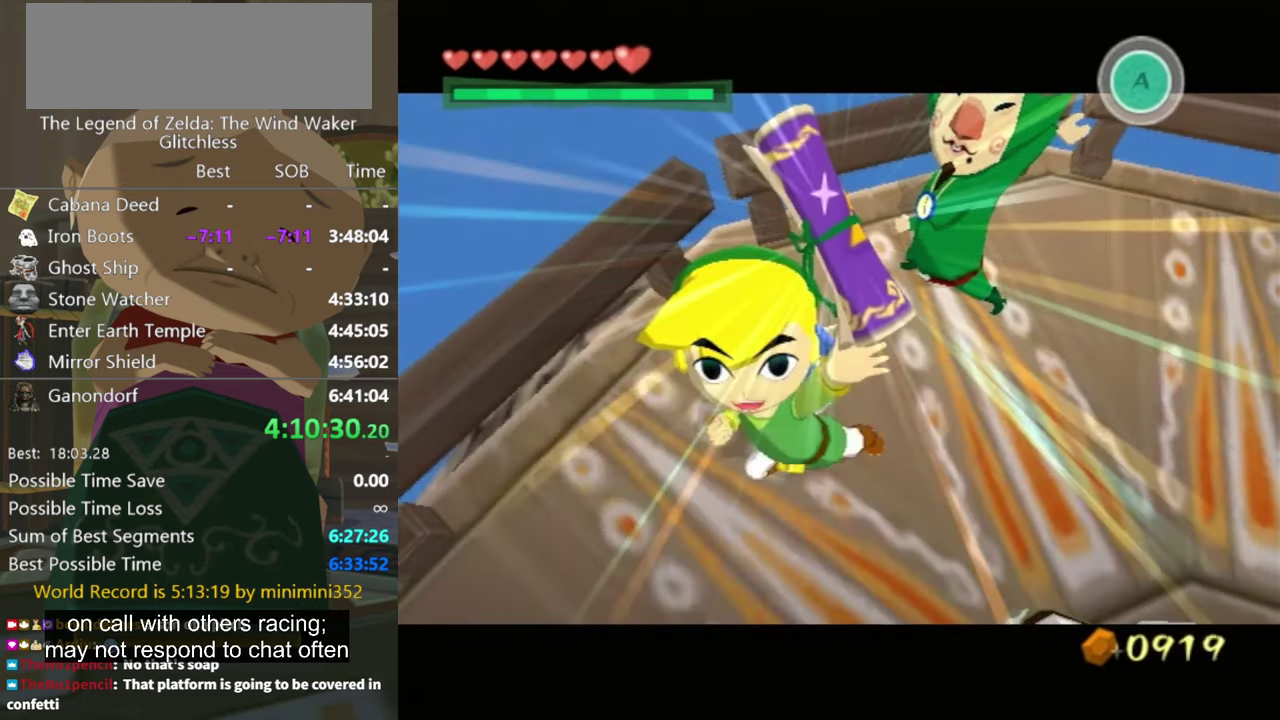
{"buttons": [], "left_stick": "center", "right_stick": "center", "events": []}
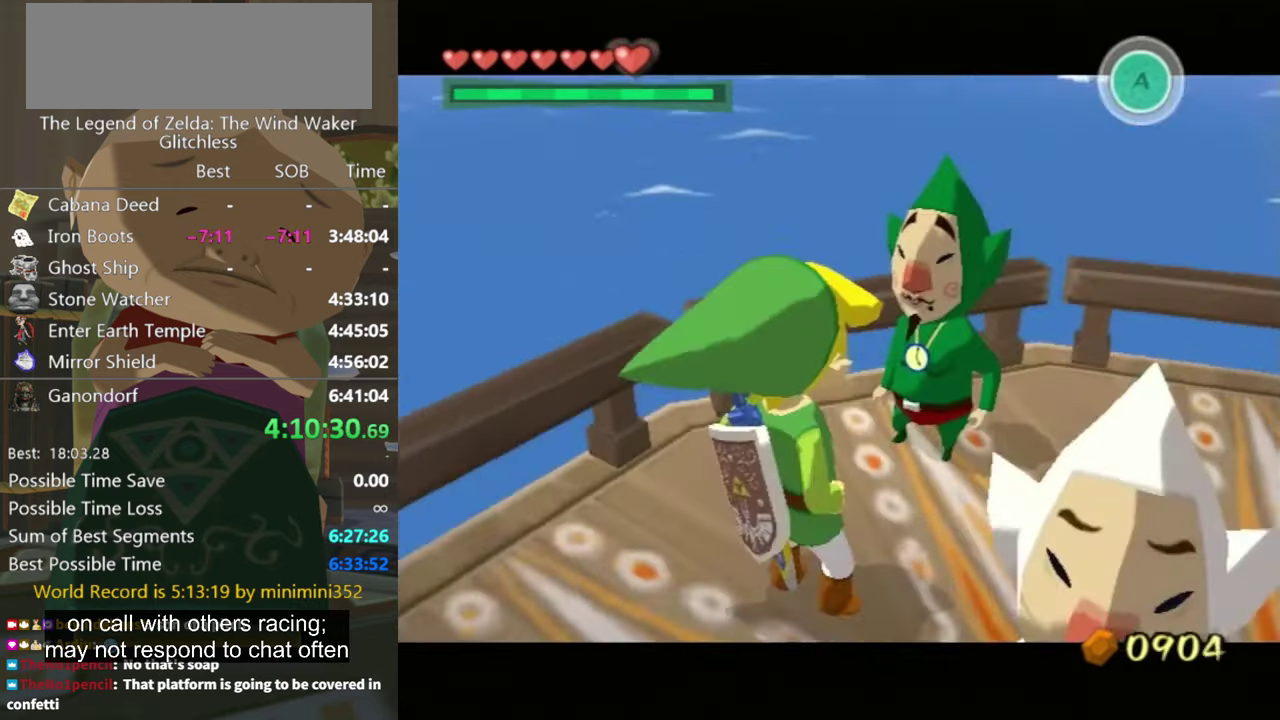
{"buttons": [], "left_stick": "center", "right_stick": "center", "events": [[166, "B", "down"], [233, "B", "up"]]}
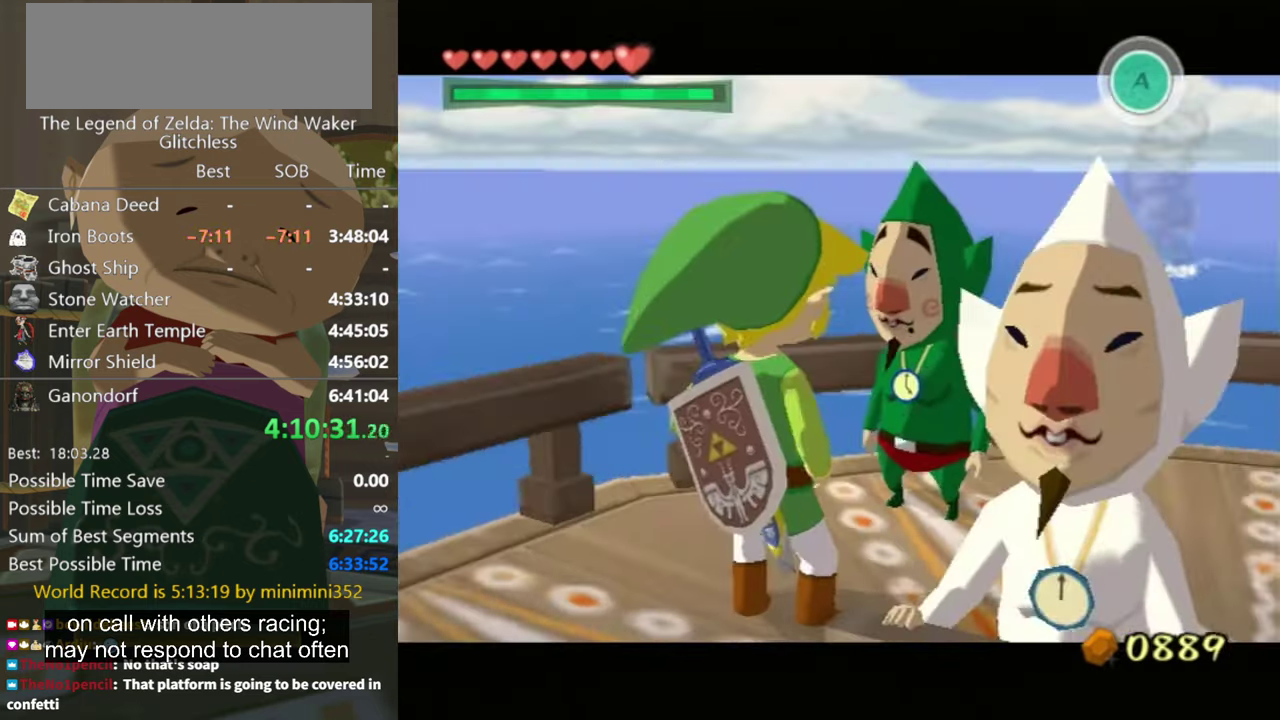
{"buttons": ["B"], "left_stick": "center", "right_stick": "center", "events": [[367, "B", "down"], [400, "B", "up"], [500, "B", "down"]]}
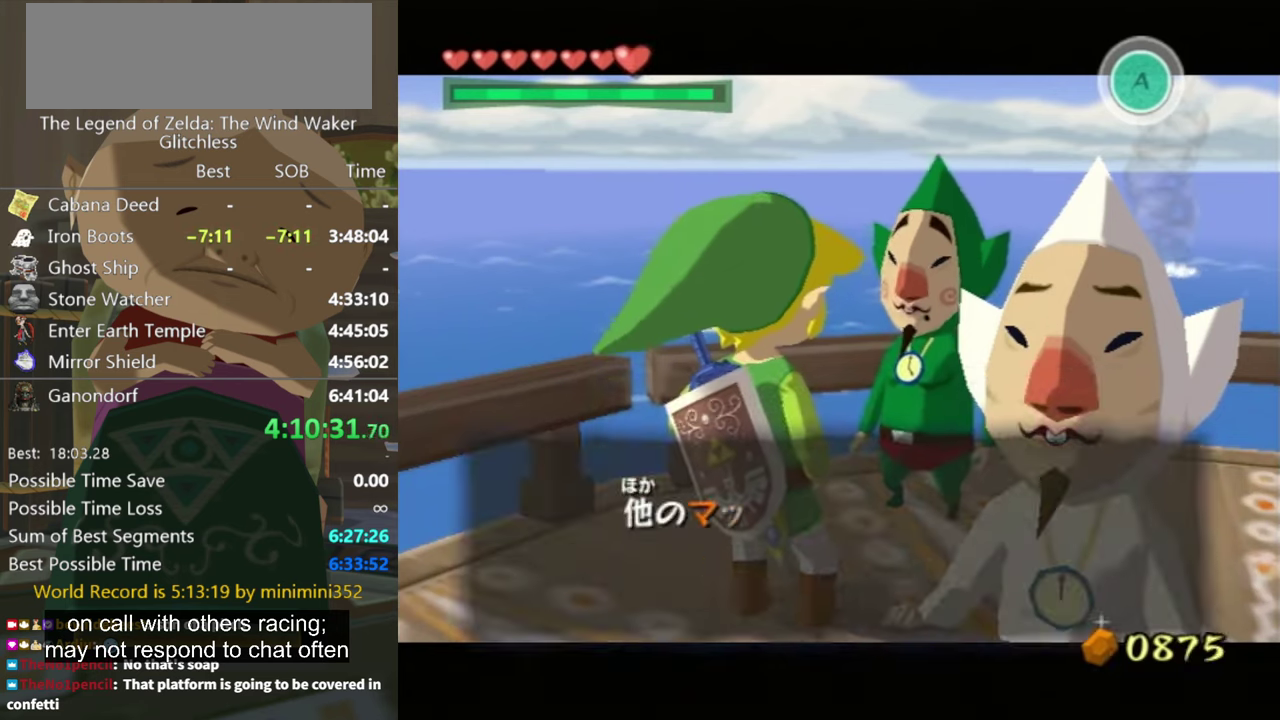
{"buttons": [], "left_stick": "center", "right_stick": "center", "events": [[34, "B", "up"], [100, "B", "down"], [167, "B", "up"], [234, "B", "down"], [267, "B", "up"], [367, "B", "down"], [434, "B", "up"]]}
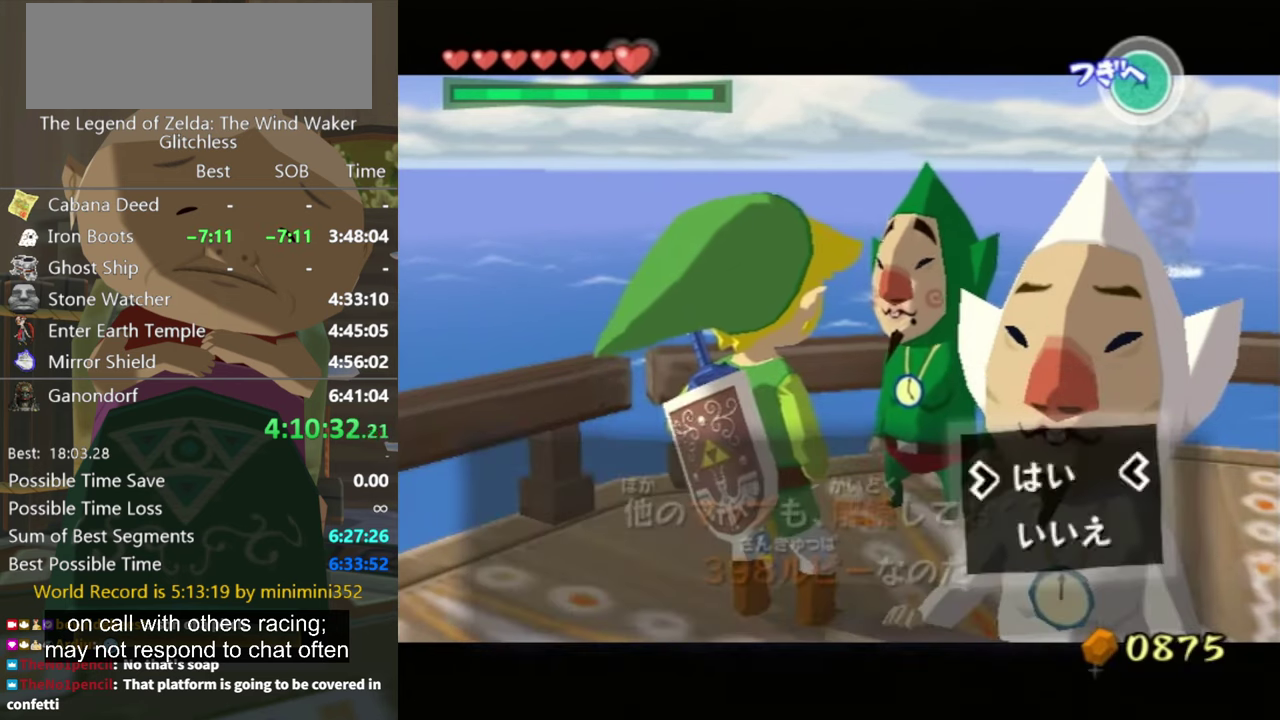
{"buttons": [], "left_stick": "center", "right_stick": "center", "events": []}
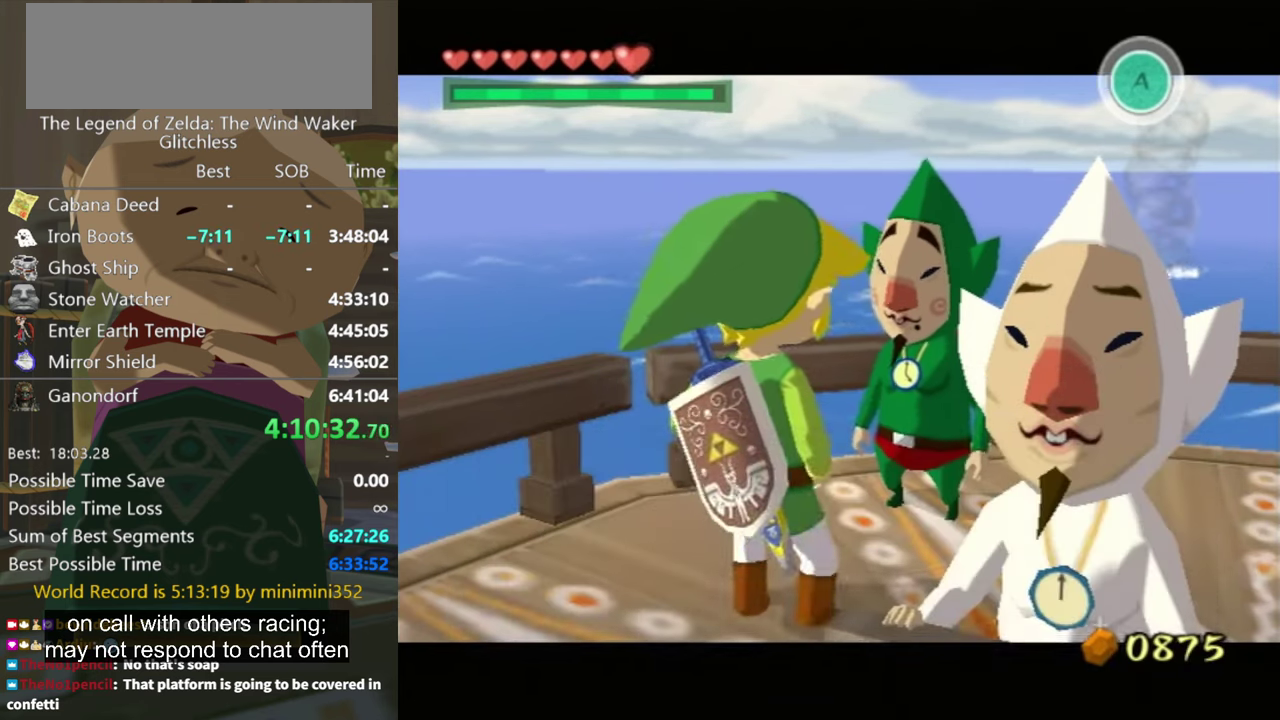
{"buttons": [], "left_stick": "center", "right_stick": "center", "events": [[100, "B", "down"], [200, "B", "up"]]}
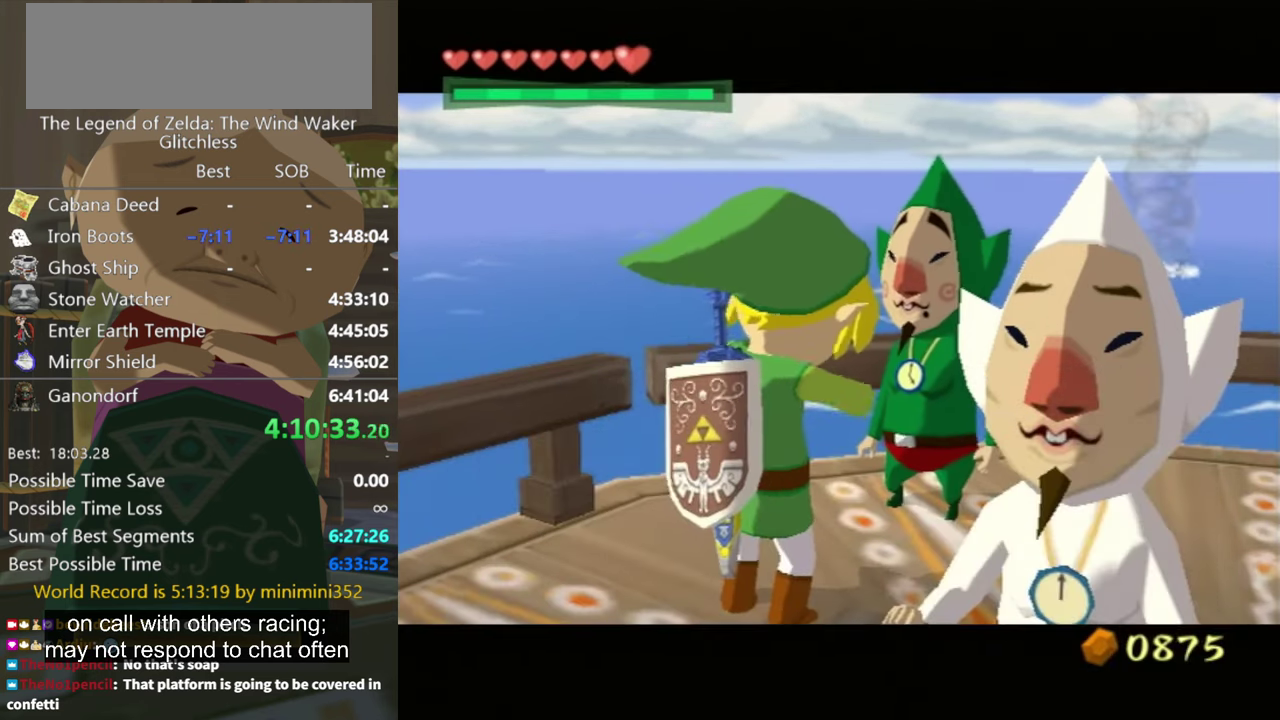
{"buttons": [], "left_stick": "center", "right_stick": "center", "events": [[267, "B", "down"], [334, "B", "up"]]}